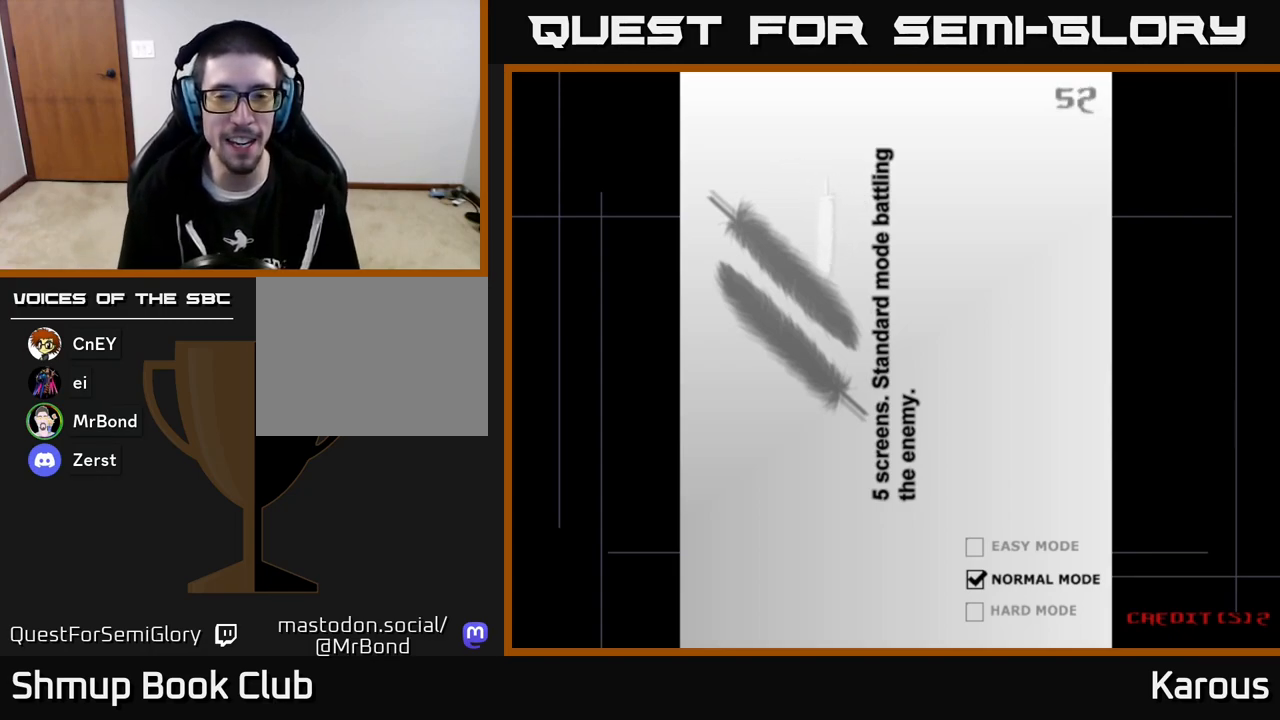
Gameplay with a controller (Xbox layout); each line is a JSON object with the inputs held at the frame after it. "events" lists button and stick changes between this image and that frame as [ms after this image, input, new state], when the widget could be followed in between. Not read: right_stick.
{"buttons": ["A"], "left_stick": "center", "events": [[417, "A", "down"]]}
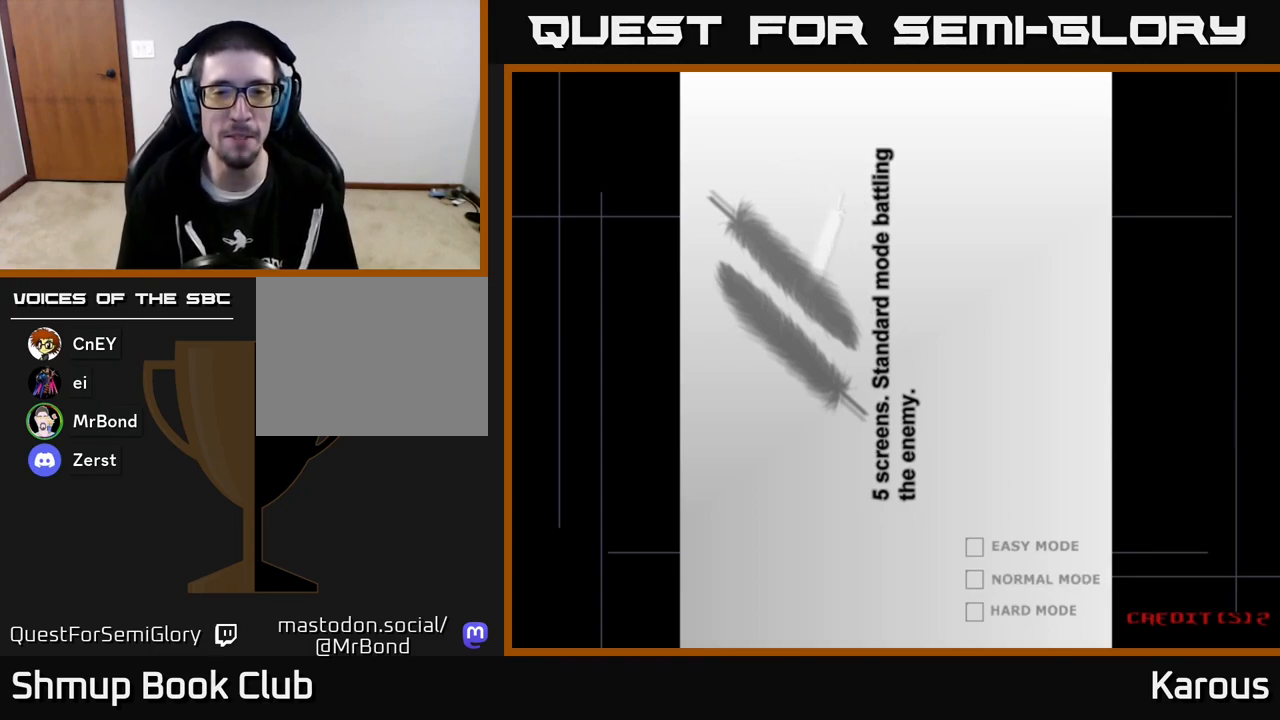
{"buttons": ["A"], "left_stick": "center", "events": [[133, "A", "up"], [350, "A", "down"]]}
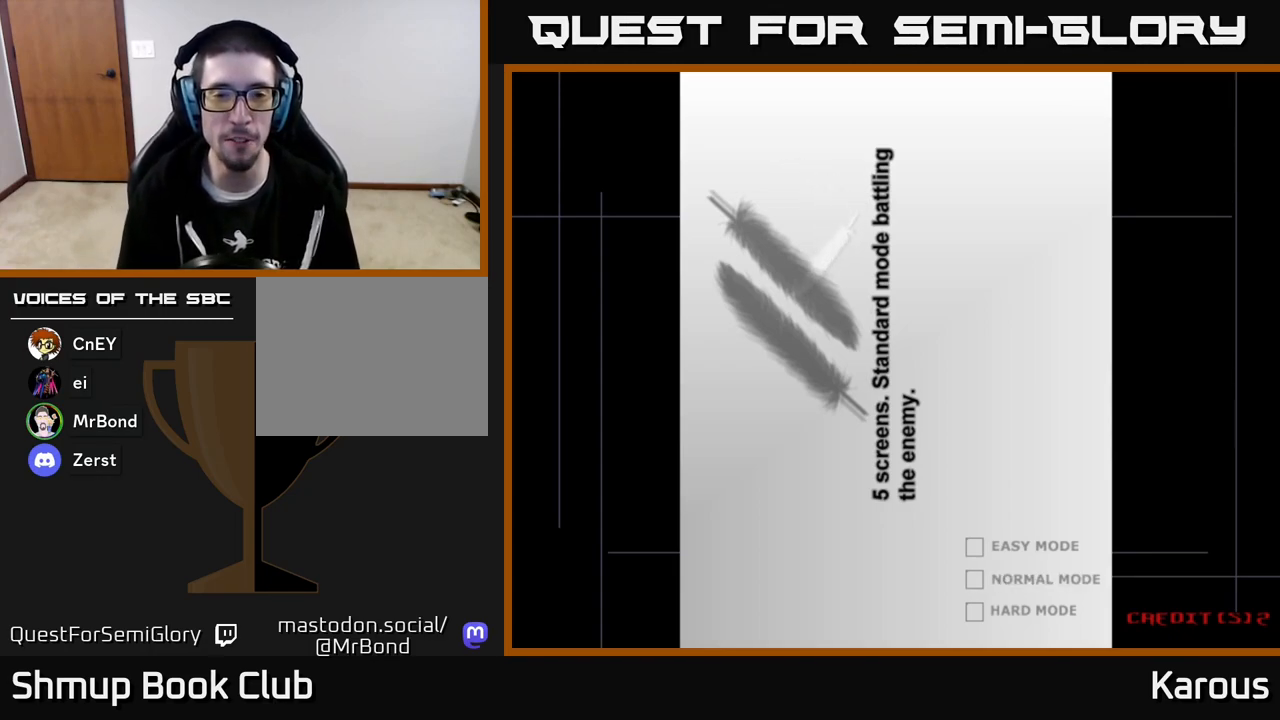
{"buttons": [], "left_stick": "center", "events": [[233, "A", "up"]]}
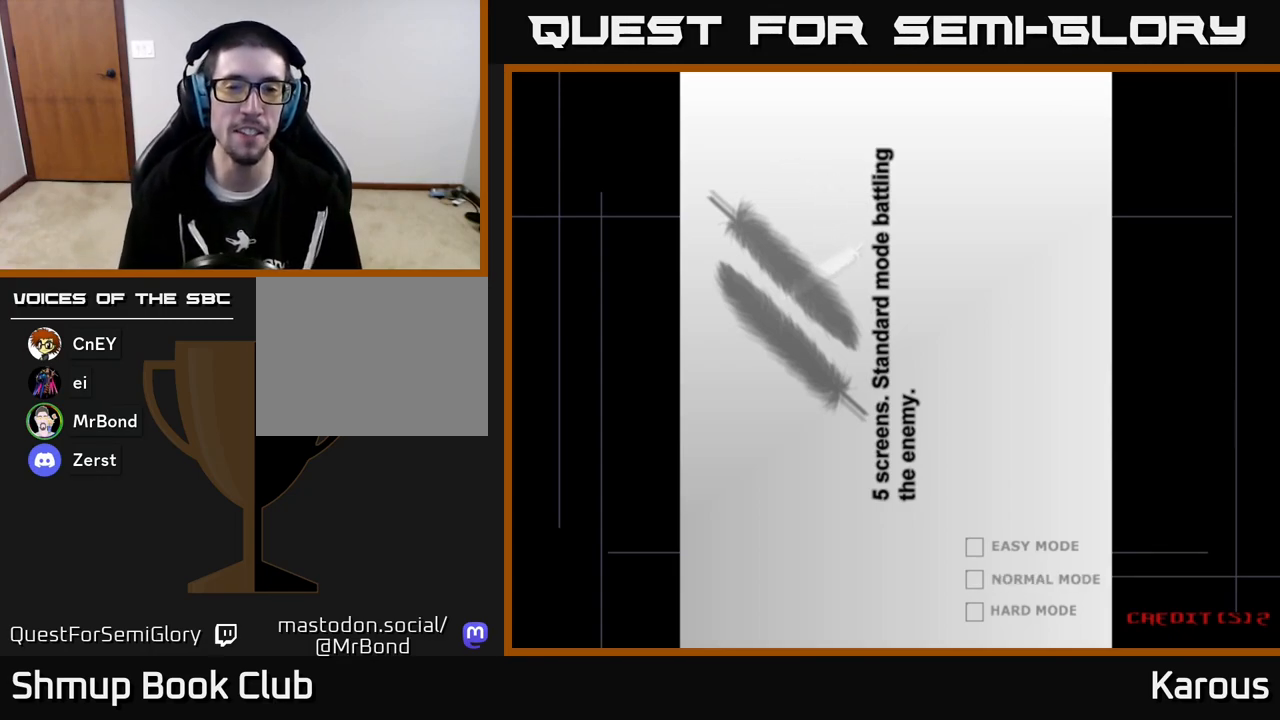
{"buttons": ["A"], "left_stick": "center", "events": [[183, "A", "down"], [383, "A", "up"], [500, "A", "down"]]}
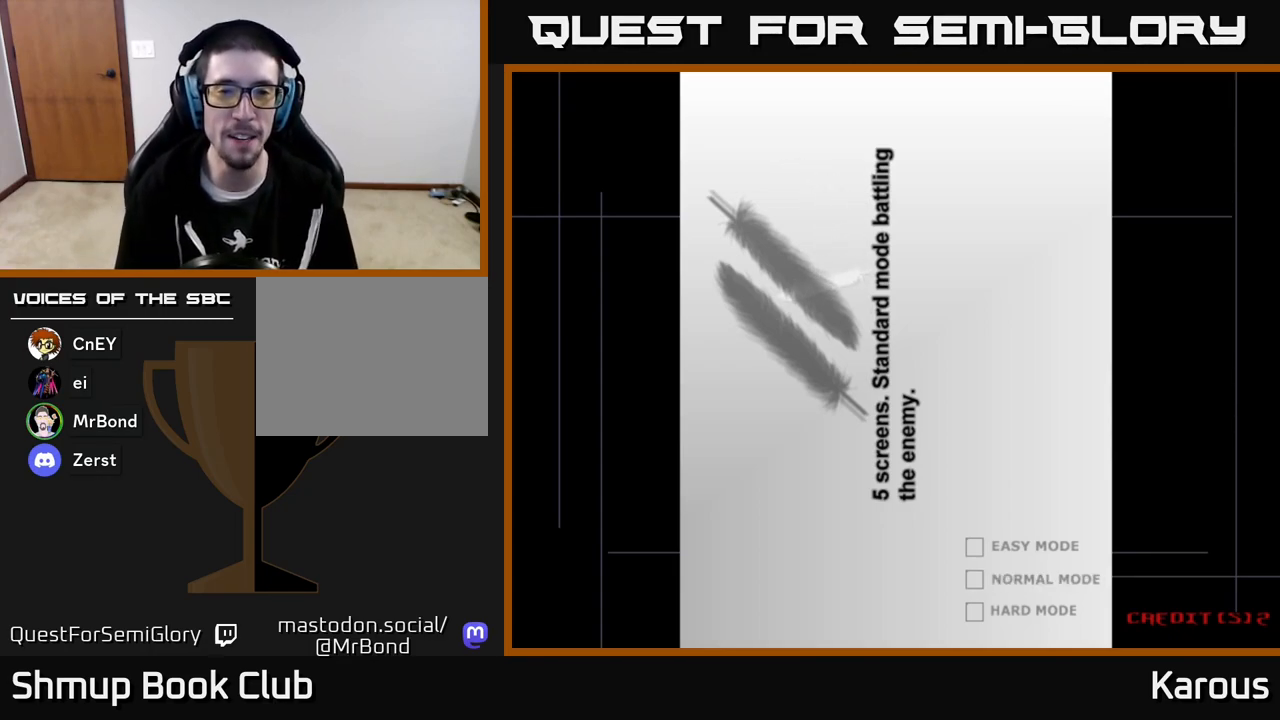
{"buttons": ["A"], "left_stick": "center", "events": [[117, "A", "up"], [250, "A", "down"], [367, "A", "up"], [467, "A", "down"]]}
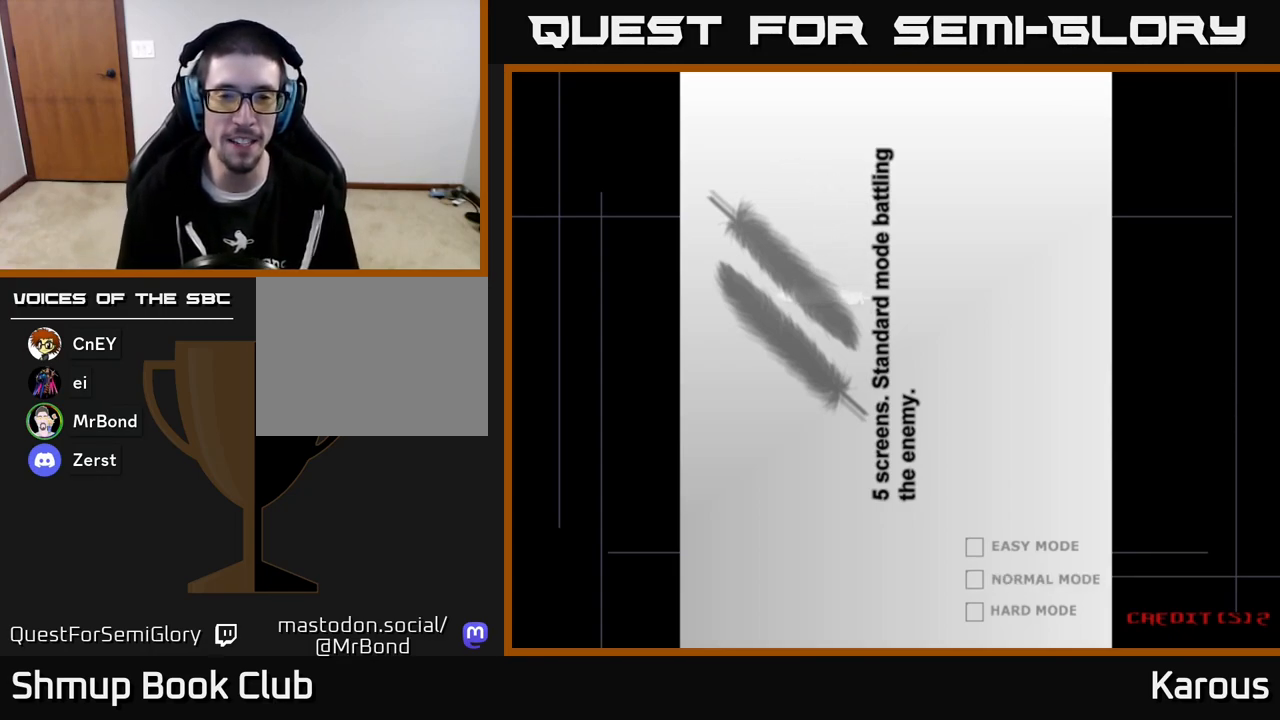
{"buttons": [], "left_stick": "center", "events": [[117, "A", "up"]]}
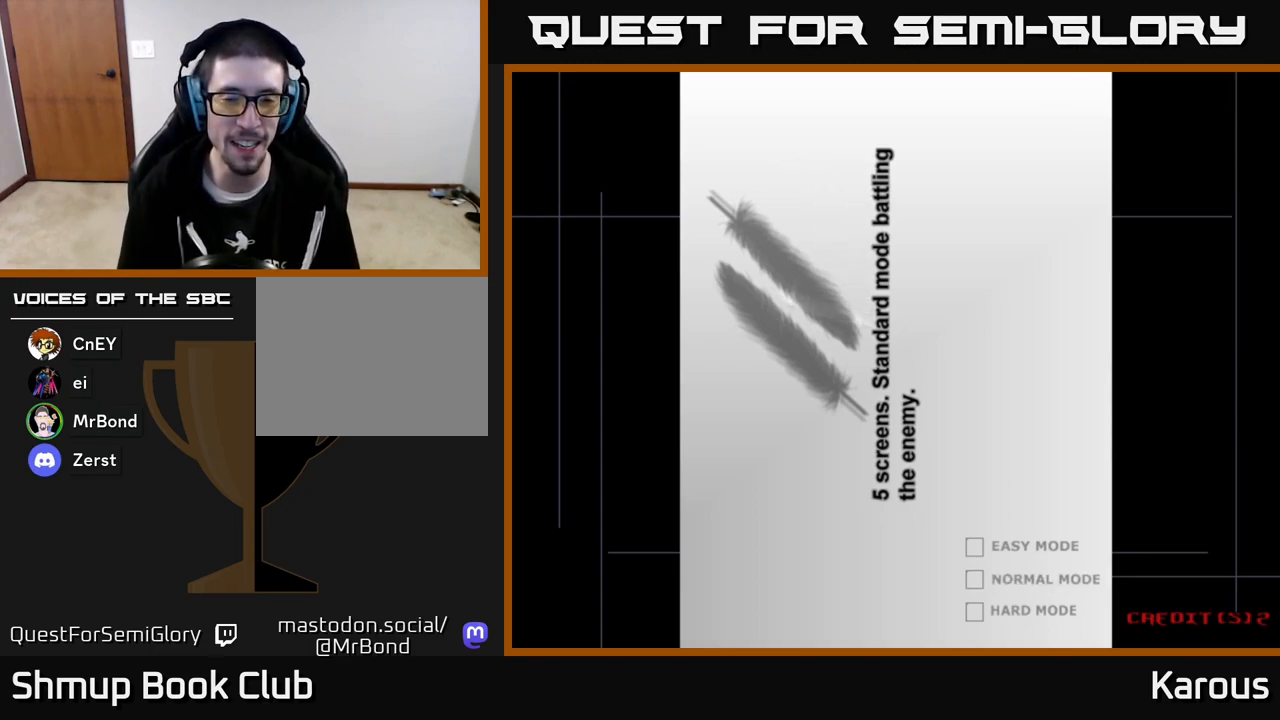
{"buttons": ["A"], "left_stick": "center", "events": [[117, "A", "down"], [250, "A", "up"], [467, "A", "down"]]}
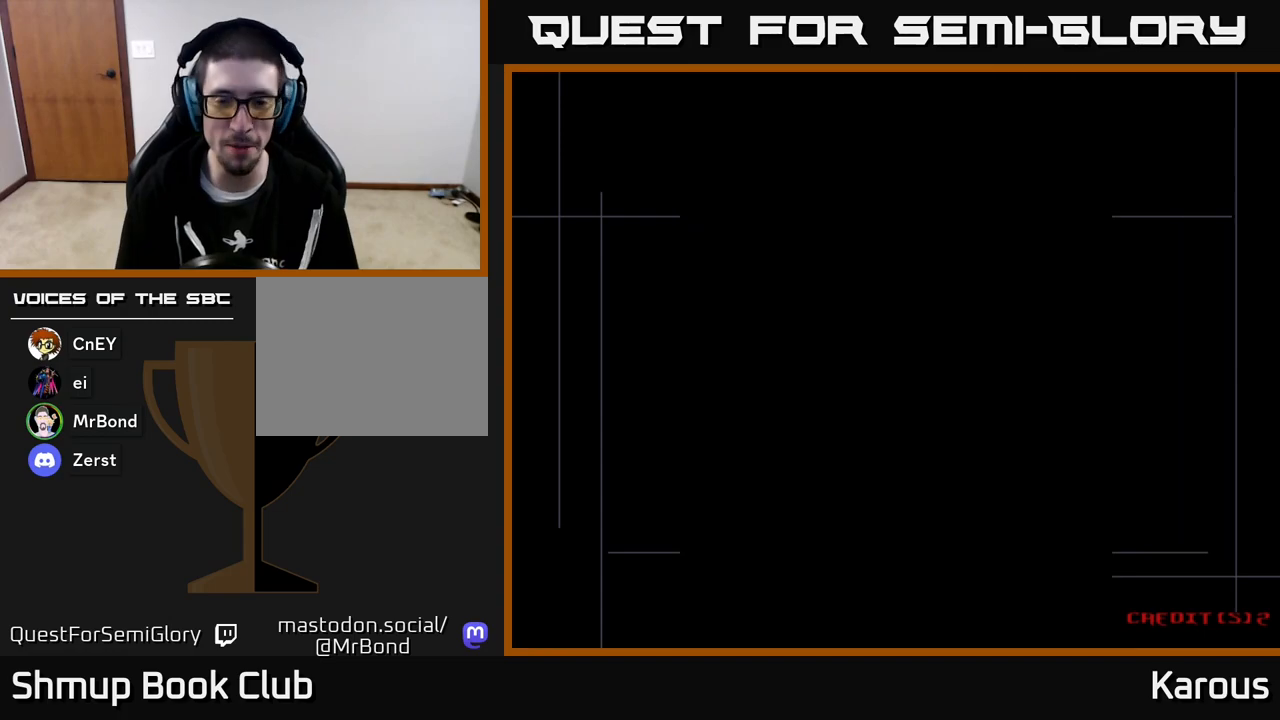
{"buttons": [], "left_stick": "center", "events": [[167, "A", "up"], [250, "A", "down"], [400, "A", "up"]]}
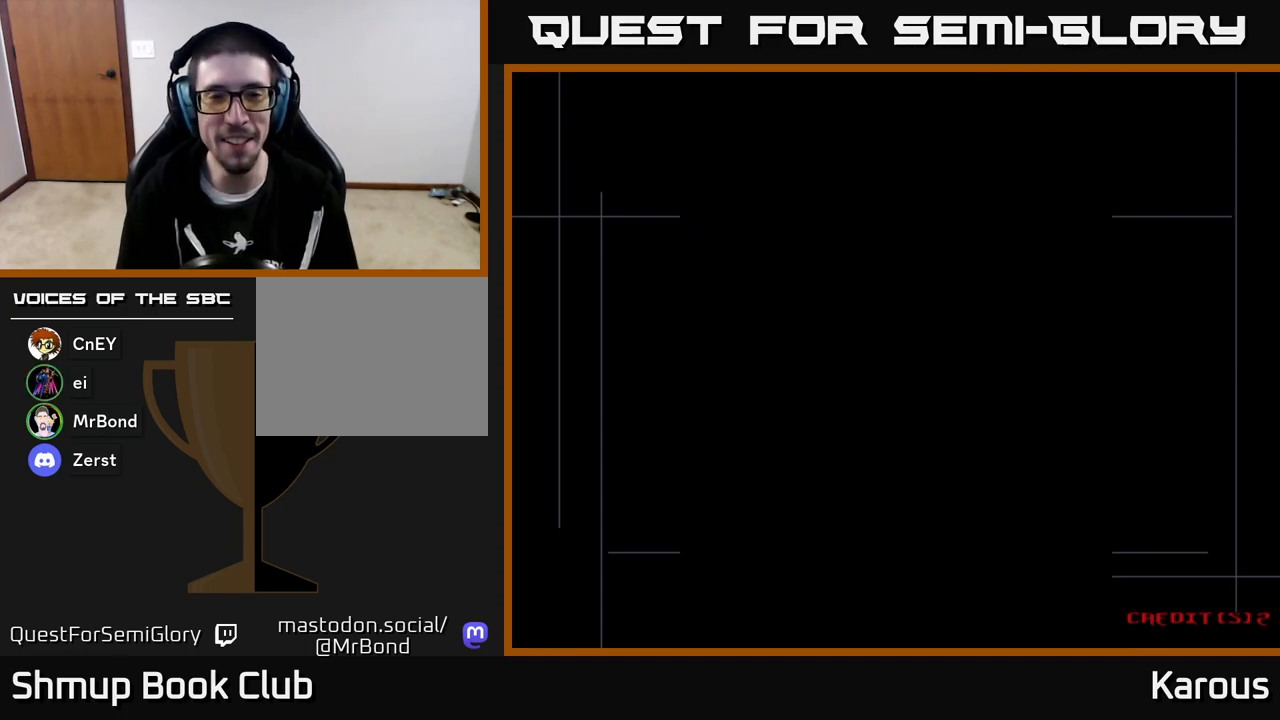
{"buttons": ["A"], "left_stick": "center", "events": [[17, "A", "down"], [133, "A", "up"], [217, "A", "down"], [350, "A", "up"], [450, "A", "down"]]}
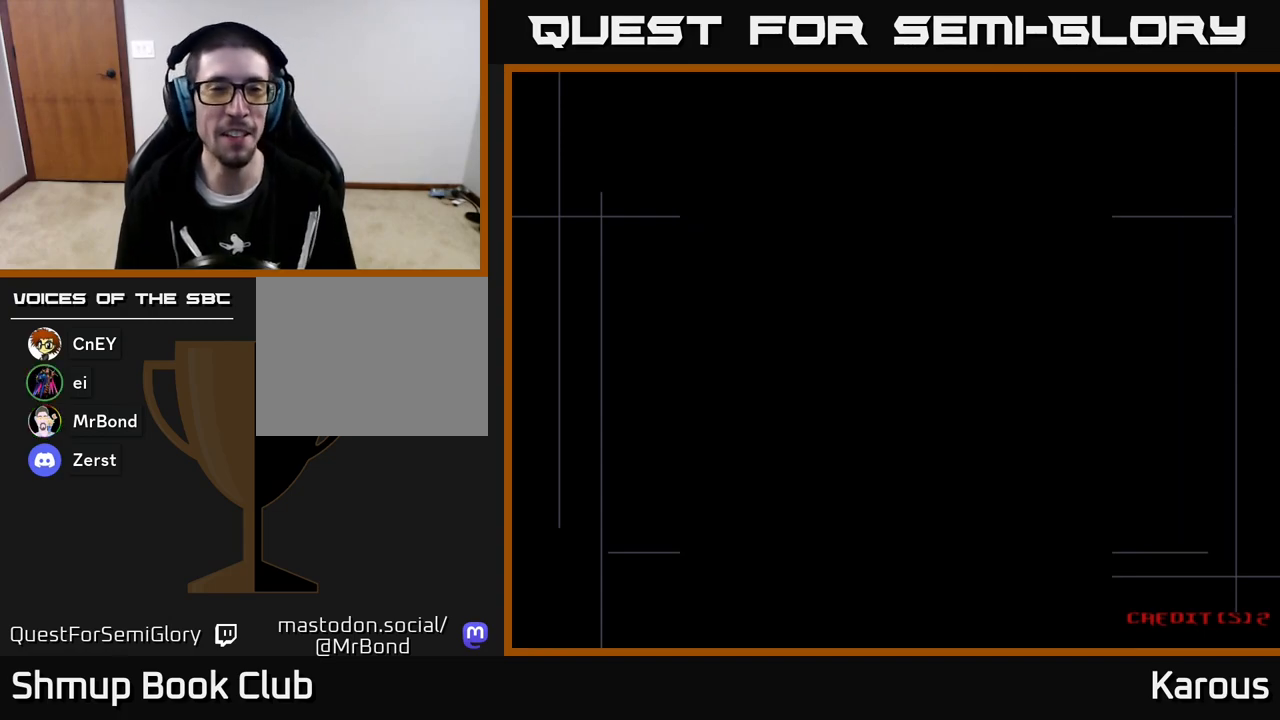
{"buttons": [], "left_stick": "center", "events": [[167, "A", "up"]]}
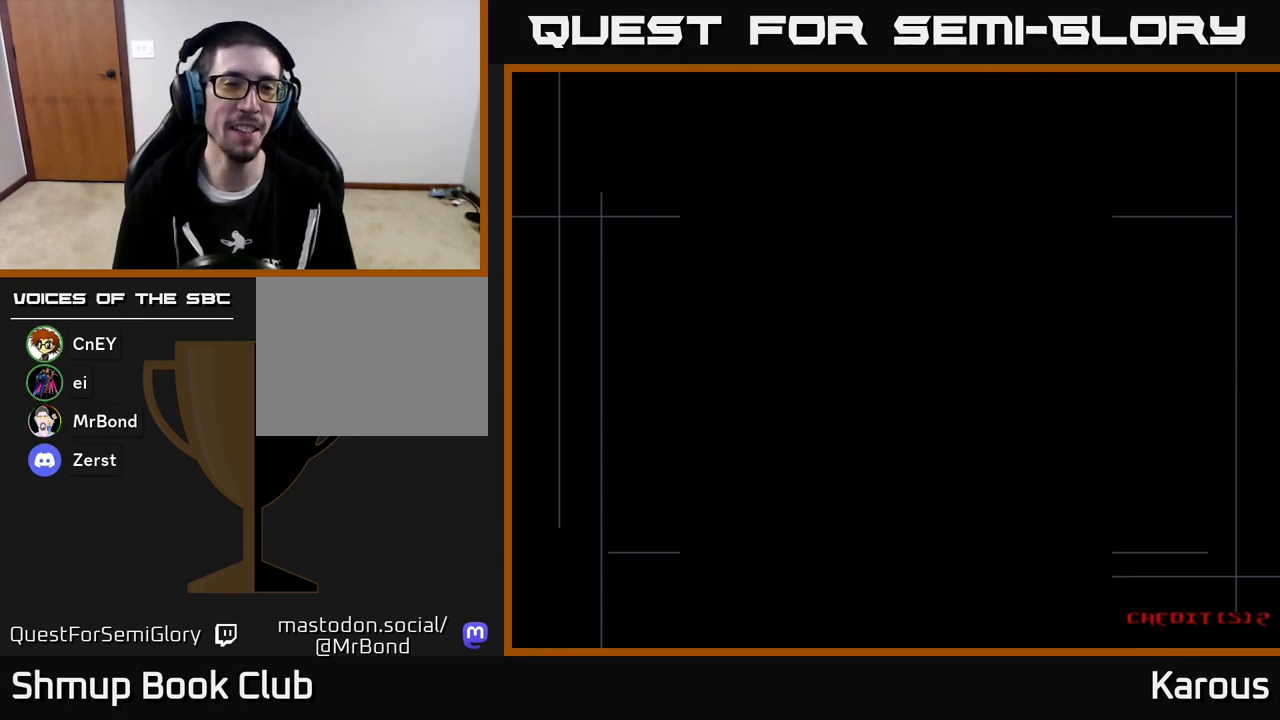
{"buttons": [], "left_stick": "center", "events": []}
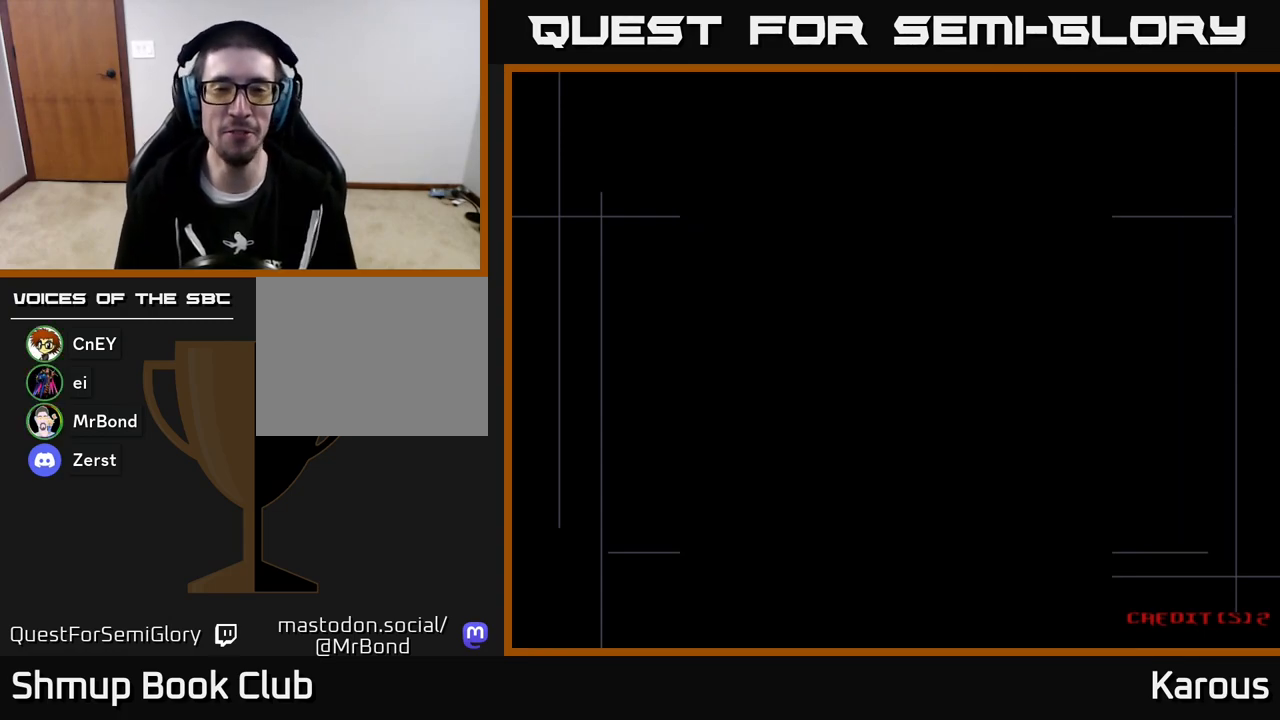
{"buttons": [], "left_stick": "center", "events": []}
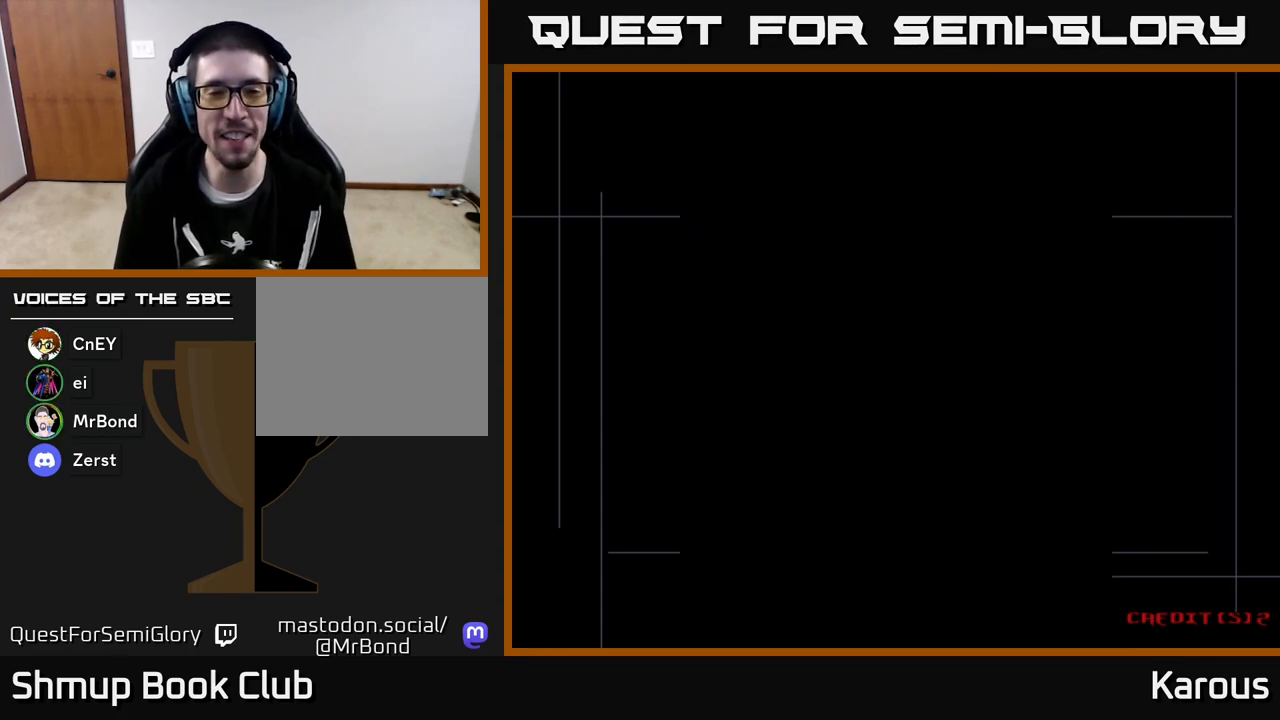
{"buttons": [], "left_stick": "center", "events": []}
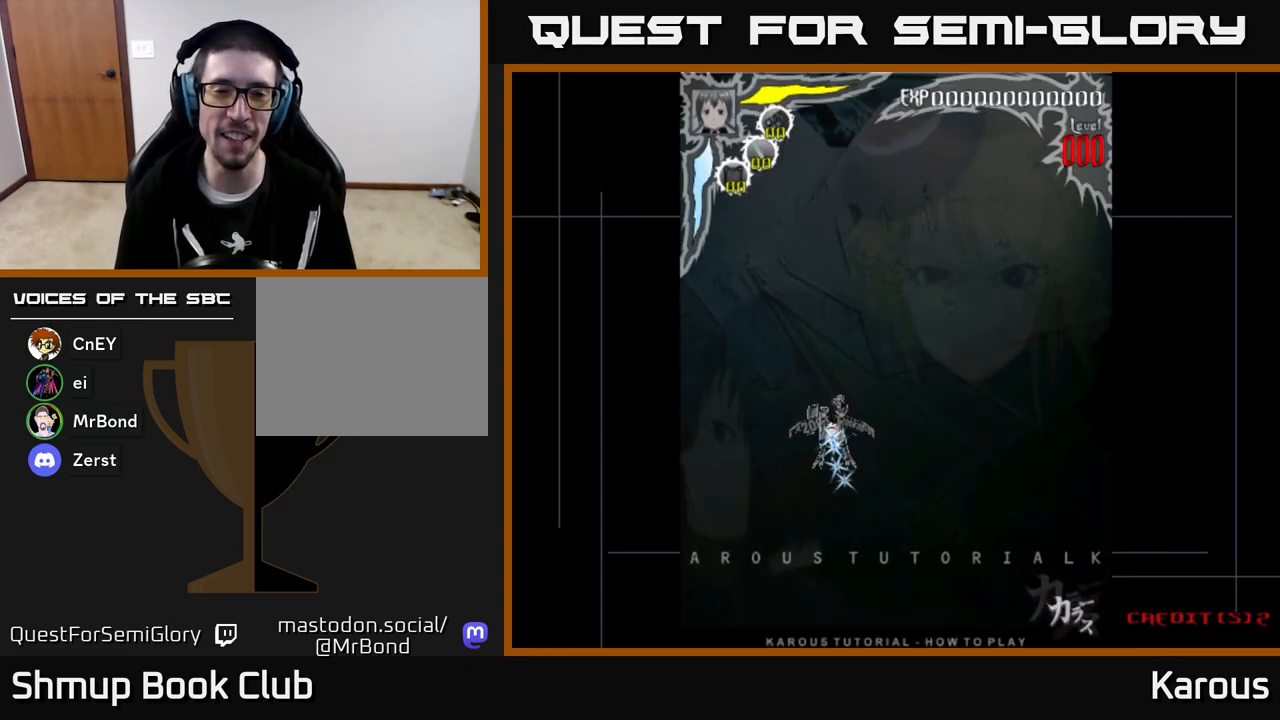
{"buttons": [], "left_stick": "center", "events": []}
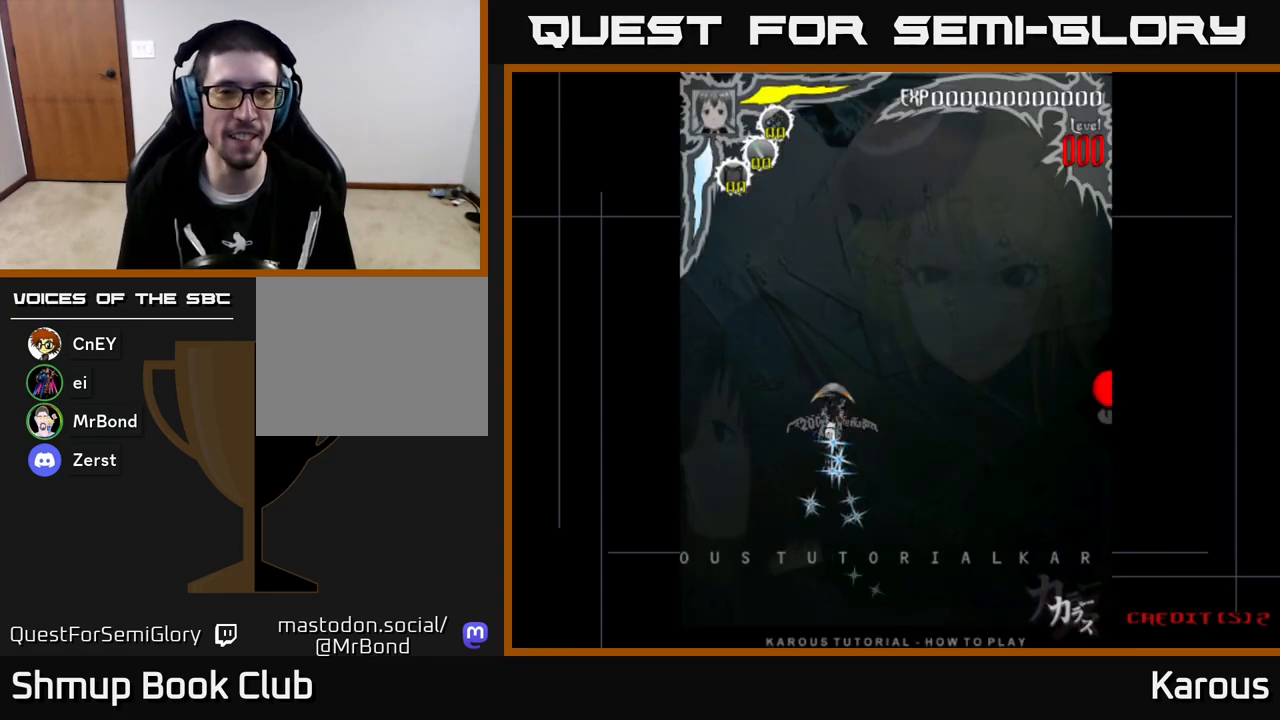
{"buttons": ["A"], "left_stick": "center", "events": [[167, "A", "down"], [250, "A", "up"], [333, "A", "down"], [417, "A", "up"], [483, "A", "down"]]}
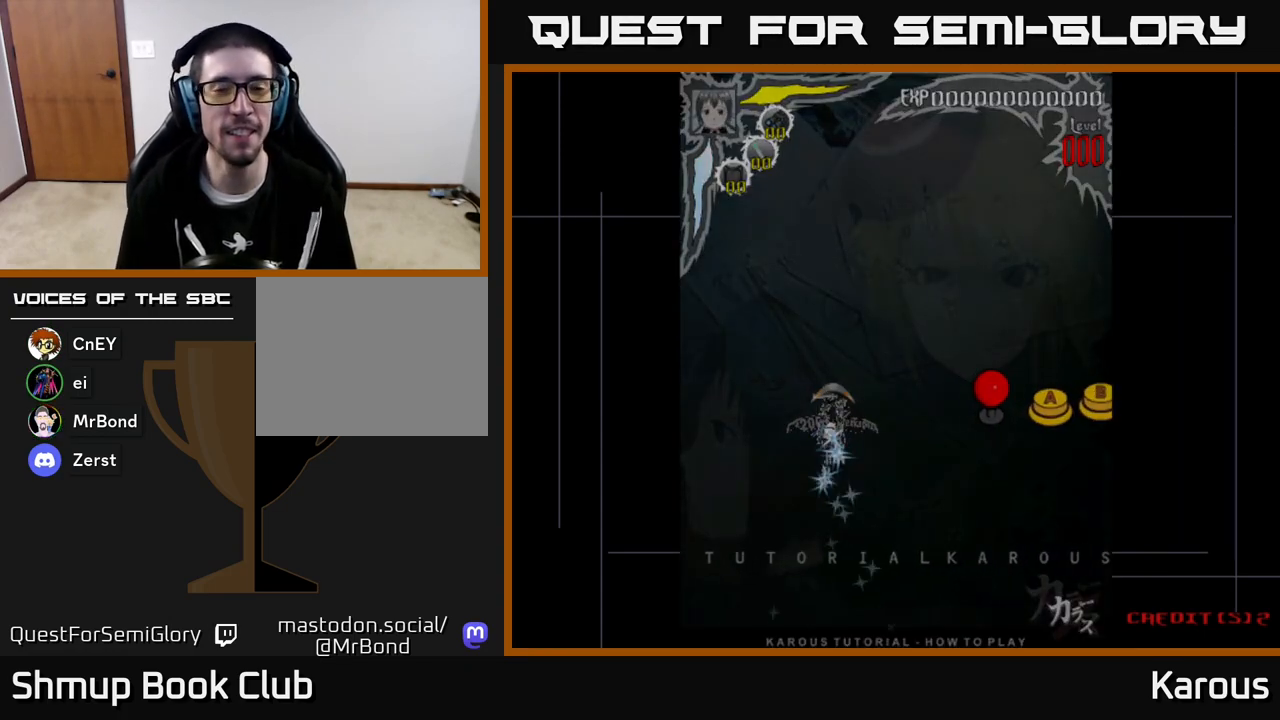
{"buttons": [], "left_stick": "center", "events": [[67, "A", "up"], [133, "A", "down"], [233, "A", "up"], [317, "A", "down"], [417, "A", "up"]]}
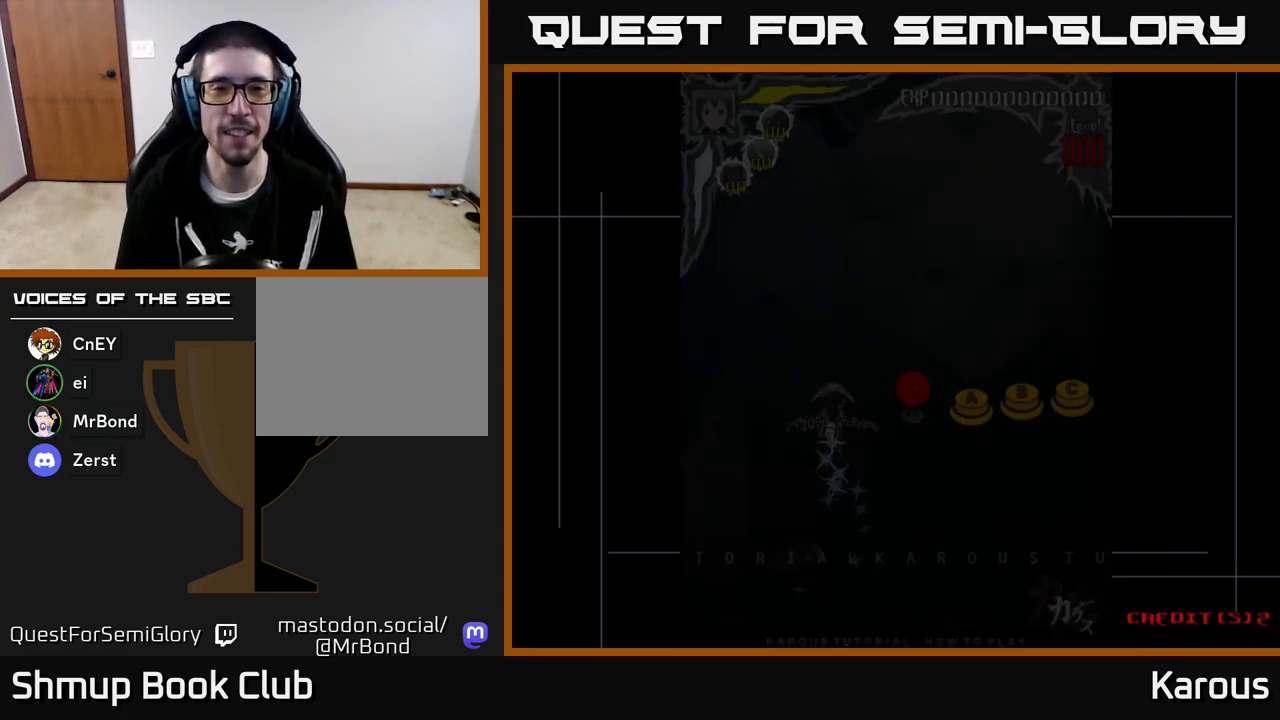
{"buttons": ["A"], "left_stick": "center", "events": [[17, "A", "down"], [150, "A", "up"], [217, "A", "down"], [350, "A", "up"], [467, "A", "down"]]}
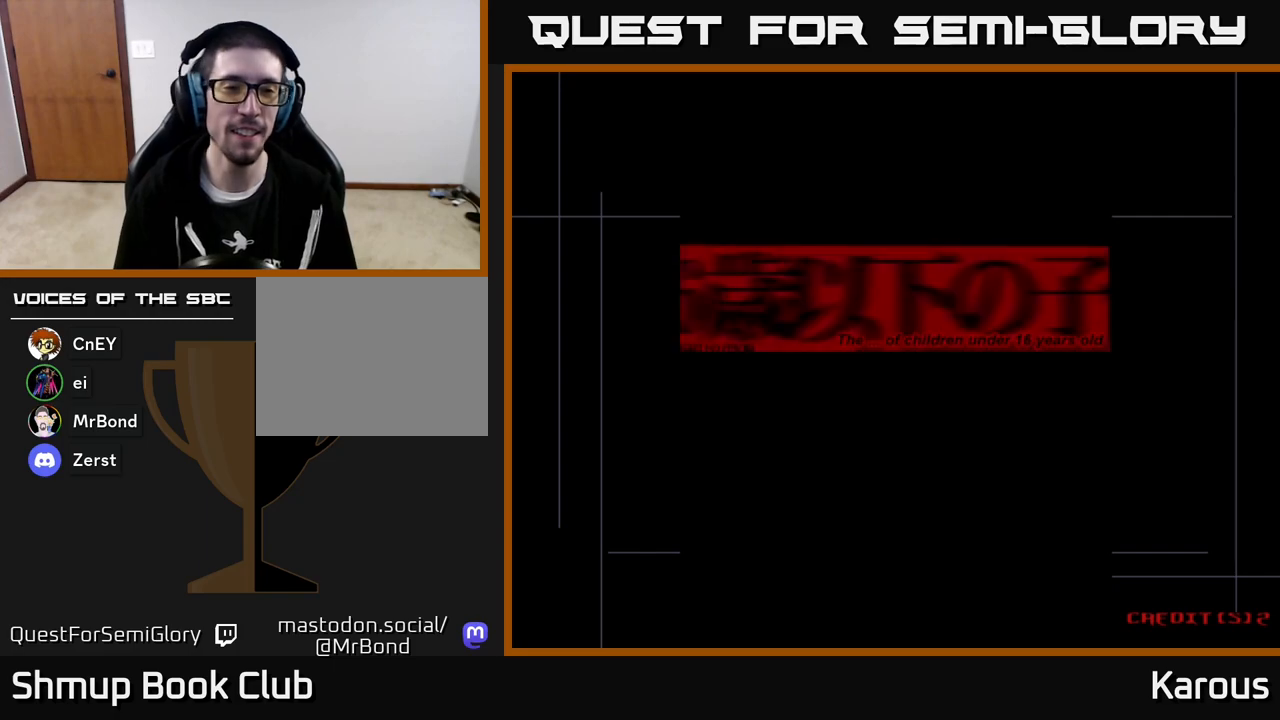
{"buttons": ["A"], "left_stick": "center", "events": [[117, "A", "up"], [183, "A", "down"], [383, "A", "up"], [467, "A", "down"]]}
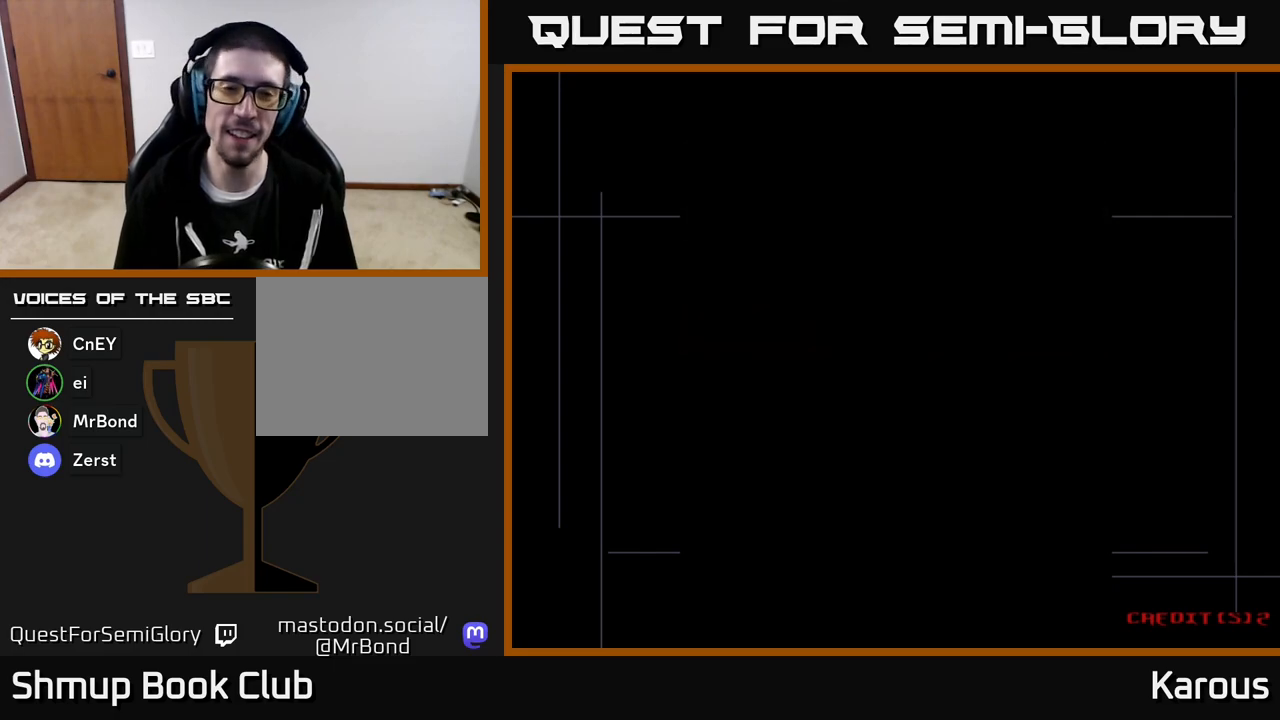
{"buttons": [], "left_stick": "center", "events": [[117, "A", "up"], [250, "A", "down"], [417, "A", "up"]]}
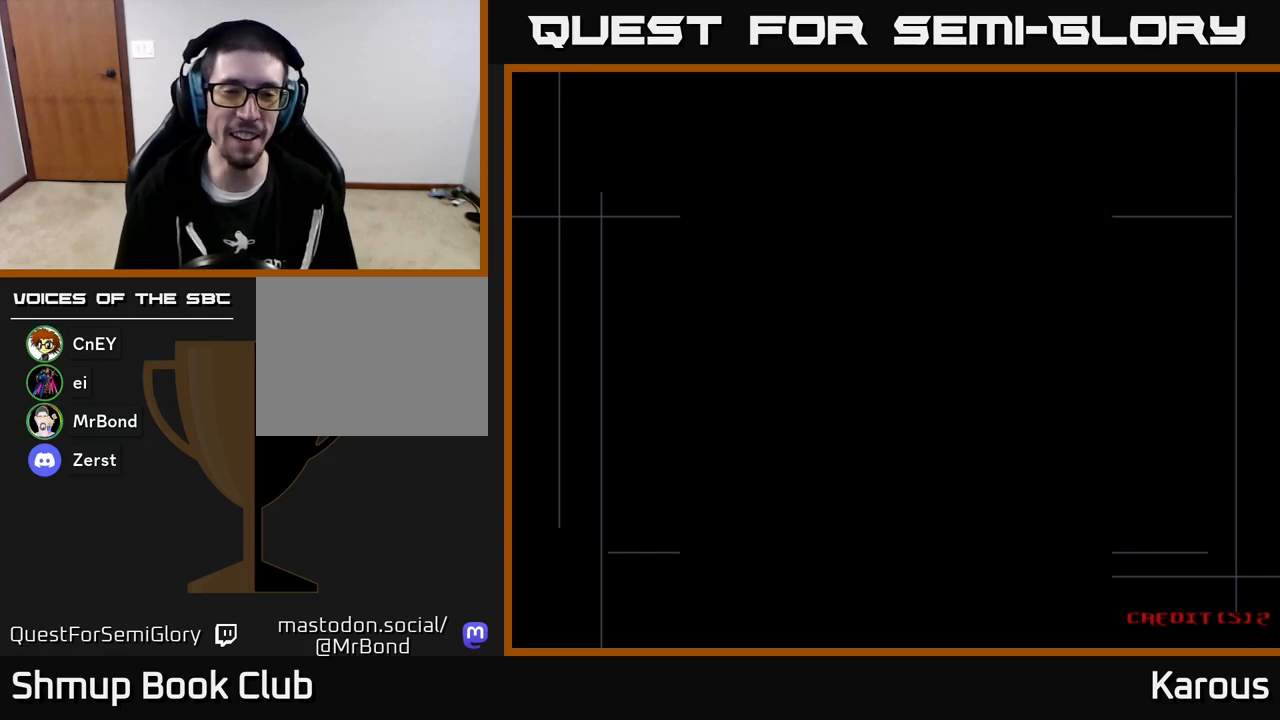
{"buttons": [], "left_stick": "center", "events": [[17, "A", "down"], [167, "A", "up"], [267, "A", "down"], [417, "A", "up"]]}
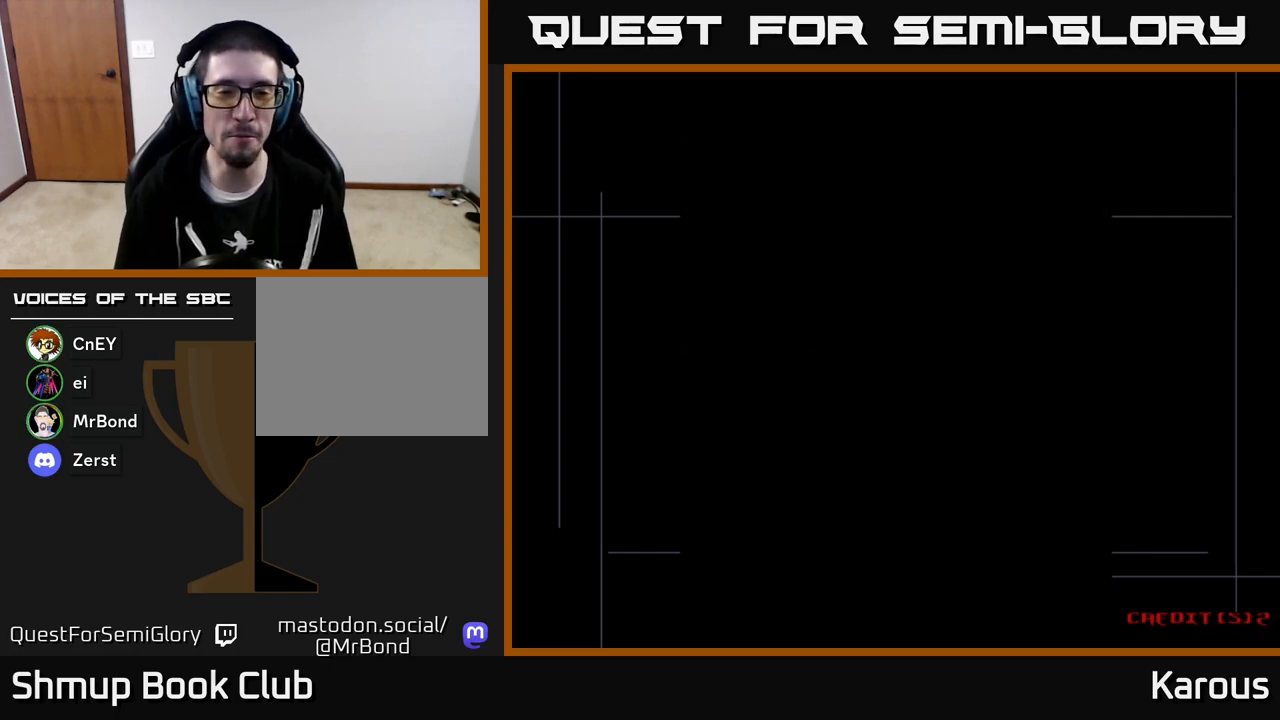
{"buttons": [], "left_stick": "center", "events": [[33, "A", "down"], [167, "A", "up"], [283, "A", "down"], [433, "A", "up"]]}
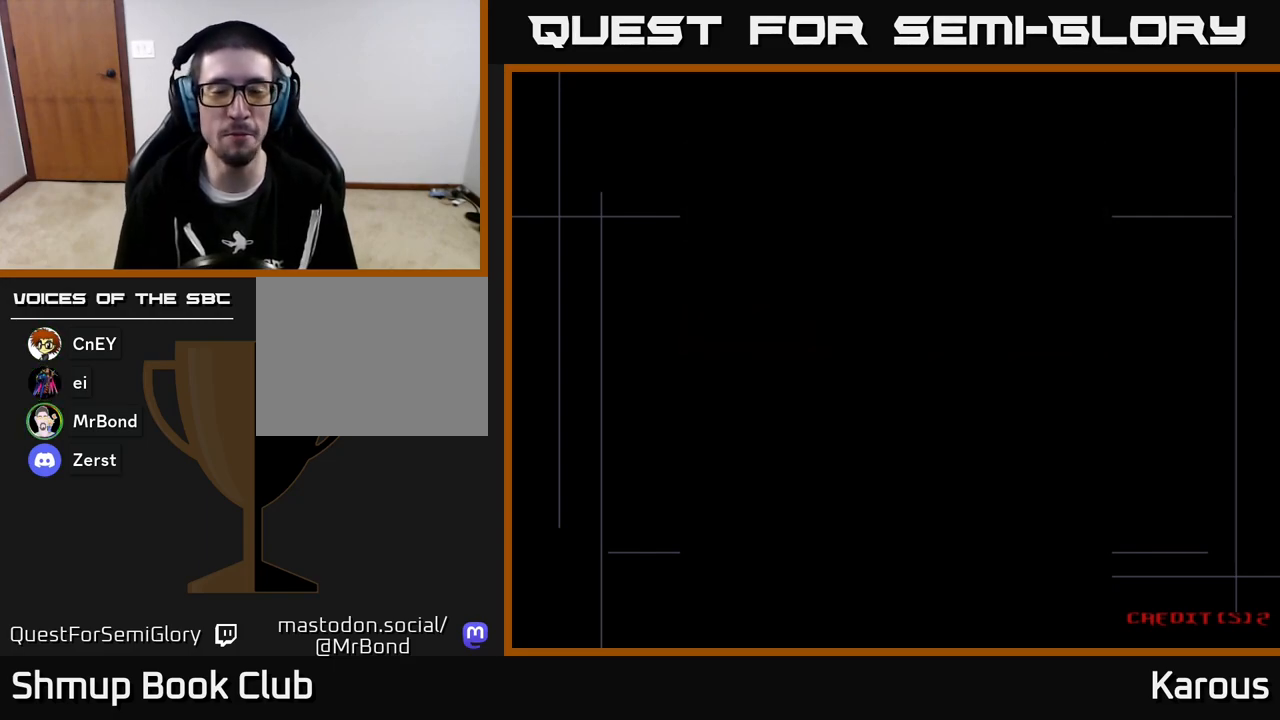
{"buttons": [], "left_stick": "center", "events": [[50, "A", "down"], [200, "A", "up"], [300, "A", "down"], [500, "A", "up"]]}
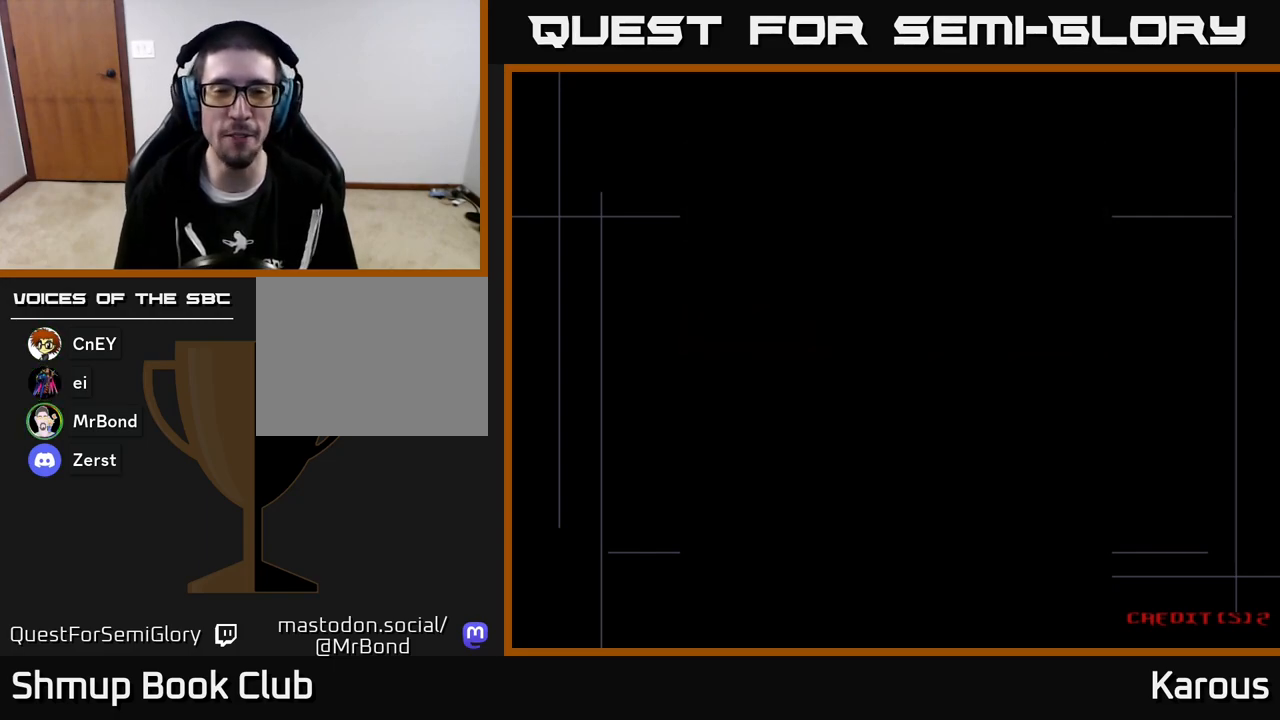
{"buttons": ["A"], "left_stick": "center", "events": [[83, "A", "down"], [250, "A", "up"], [350, "A", "down"]]}
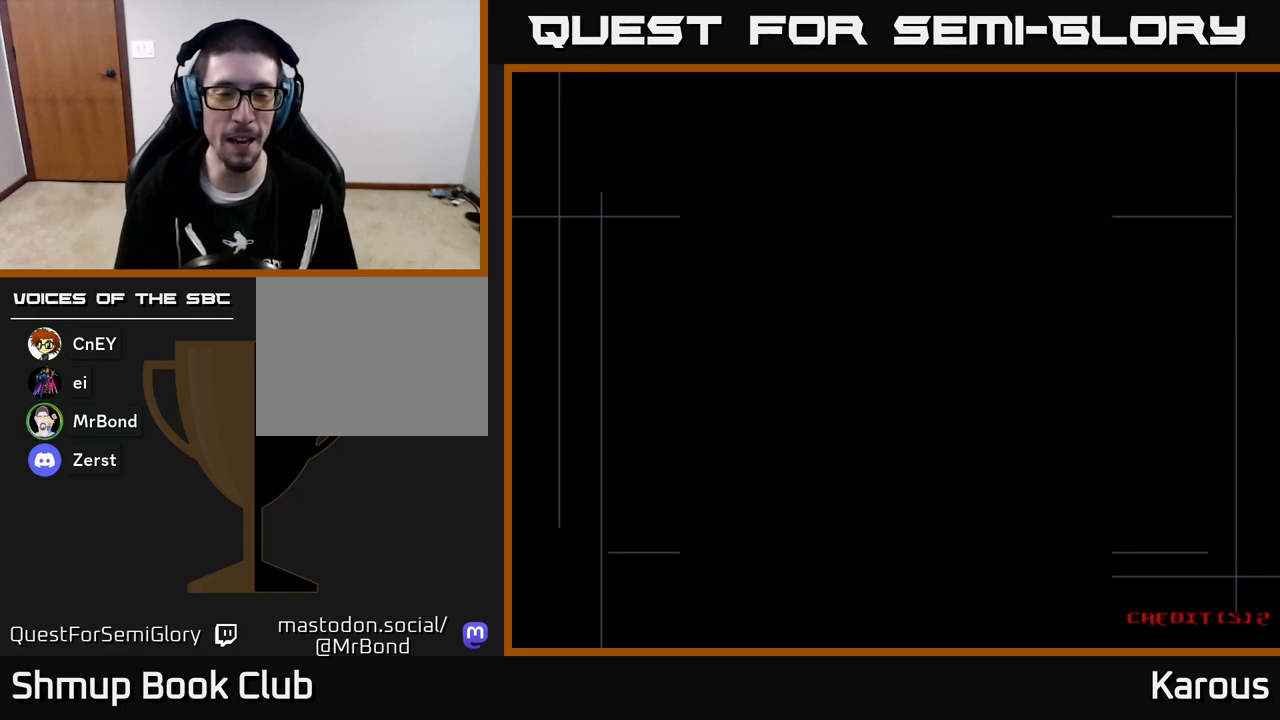
{"buttons": ["DPAD_UP"], "left_stick": "center", "events": [[33, "A", "up"], [117, "A", "down"], [300, "A", "up"], [450, "DPAD_UP", "down"]]}
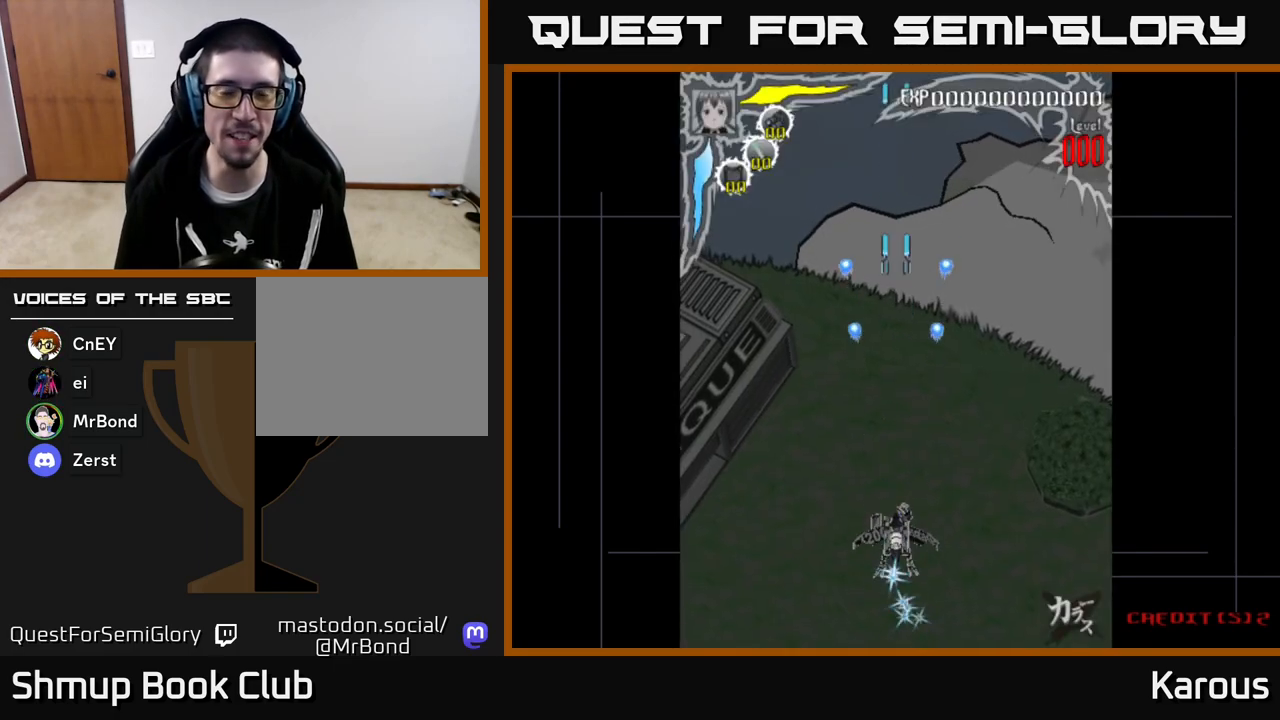
{"buttons": ["DPAD_UP"], "left_stick": "center", "events": [[150, "DPAD_LEFT", "down"], [283, "DPAD_LEFT", "up"]]}
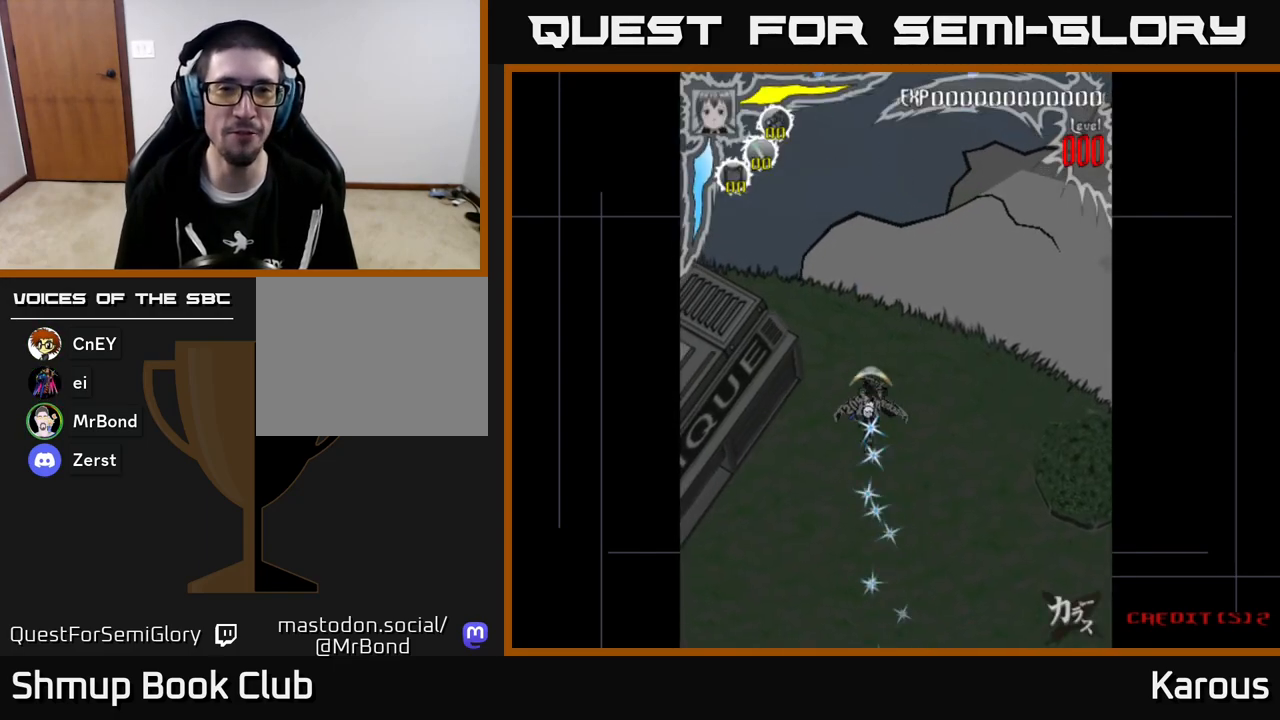
{"buttons": ["DPAD_UP"], "left_stick": "center", "events": [[317, "DPAD_LEFT", "down"], [450, "DPAD_LEFT", "up"]]}
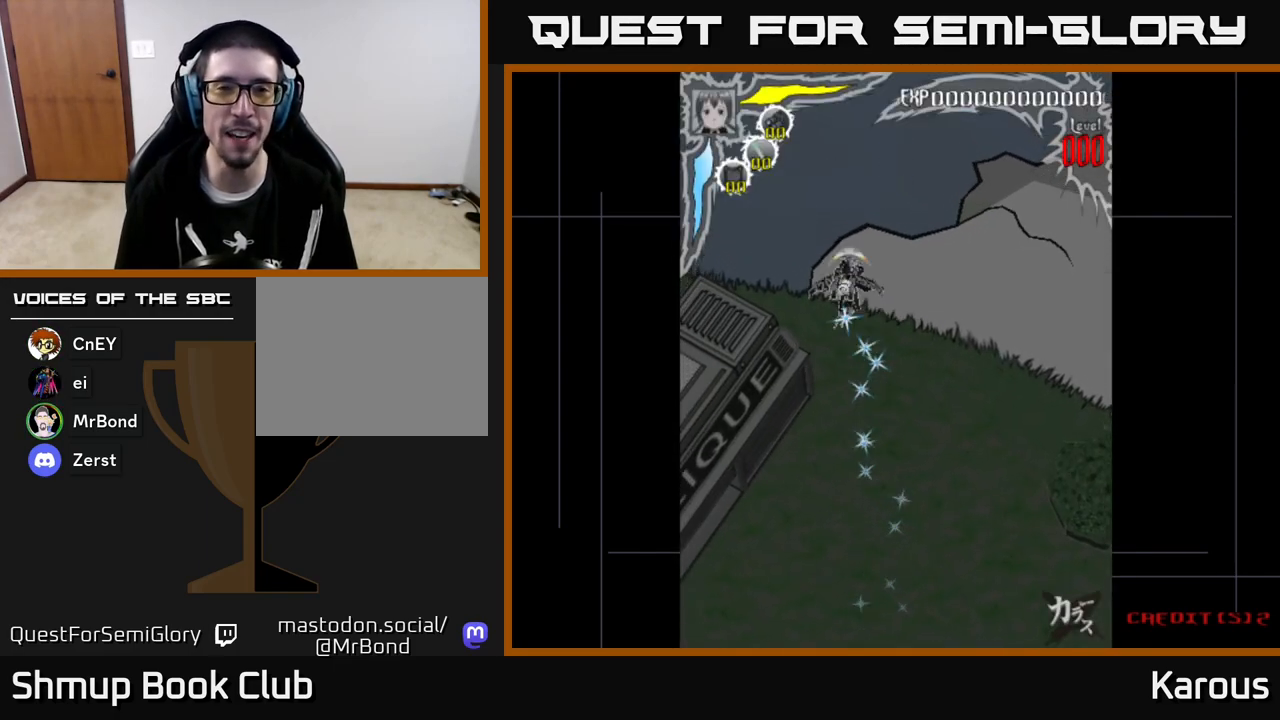
{"buttons": ["DPAD_UP"], "left_stick": "center", "events": [[333, "DPAD_LEFT", "down"], [500, "DPAD_LEFT", "up"]]}
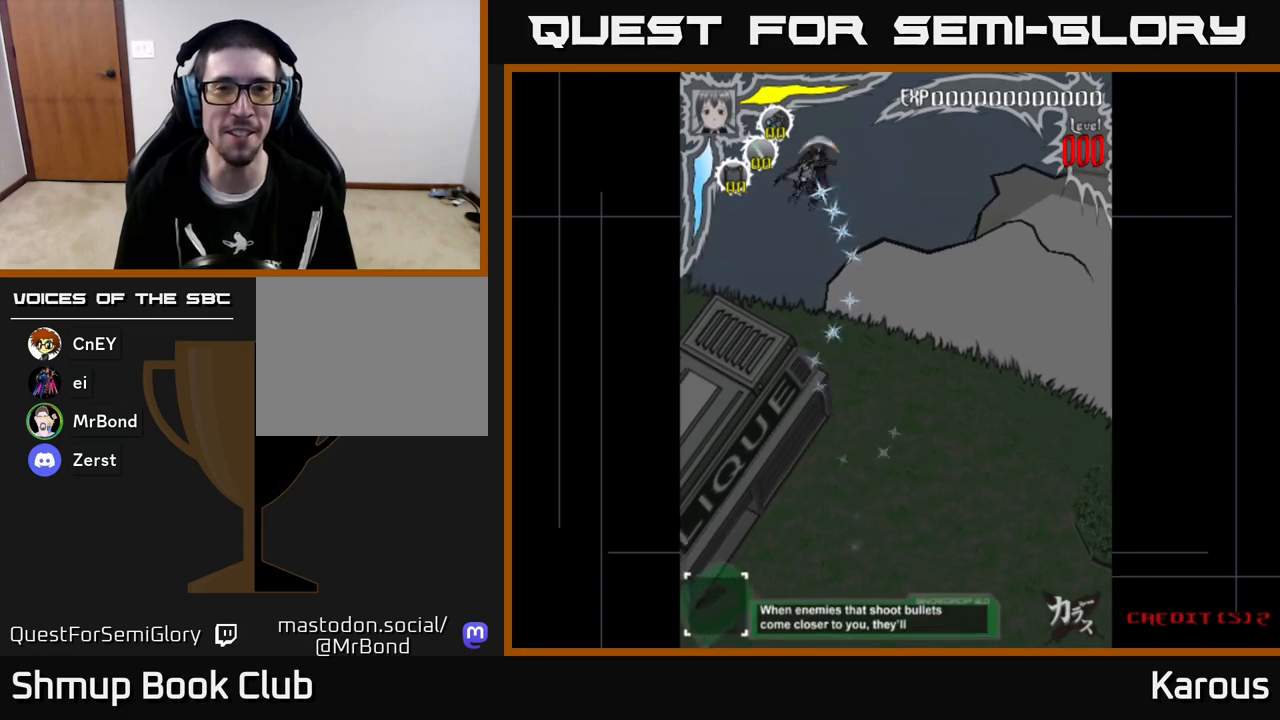
{"buttons": [], "left_stick": "center", "events": [[117, "DPAD_UP", "up"], [367, "DPAD_LEFT", "down"], [417, "DPAD_LEFT", "up"]]}
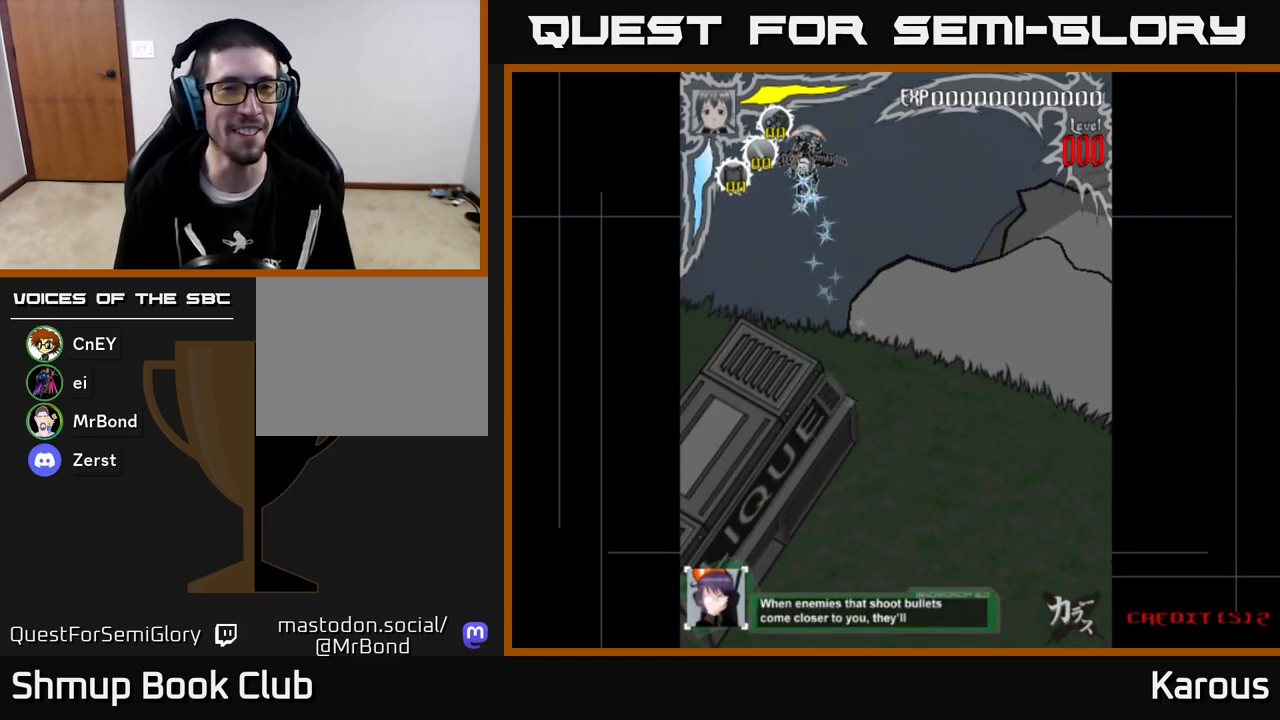
{"buttons": [], "left_stick": "center", "events": []}